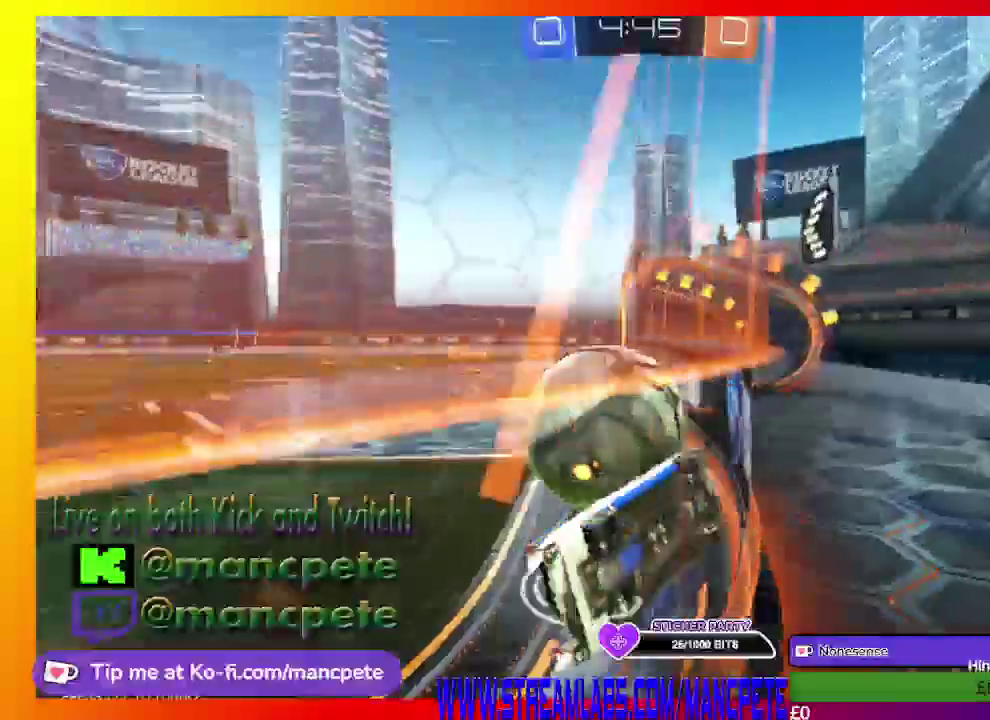
Gameplay with a controller (Xbox layout); each line is a JSON object with the inputs held at the frame after it. "events" lists button and stick changes between this image and that frame as [ms after this image, input, new state], when the widget could be followed in between.
{"buttons": ["R2"], "left_stick": "left", "right_stick": "center", "events": [[209, "A", "up"]]}
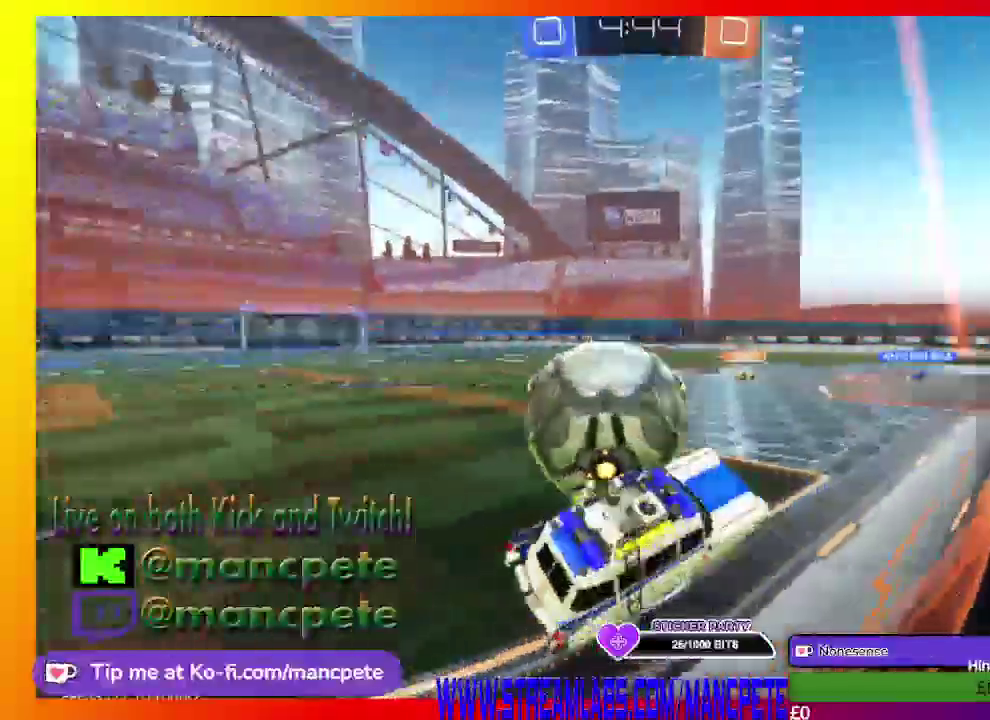
{"buttons": ["R2"], "left_stick": "left", "right_stick": "center", "events": [[42, "left_stick", "center"], [125, "left_stick", "left"]]}
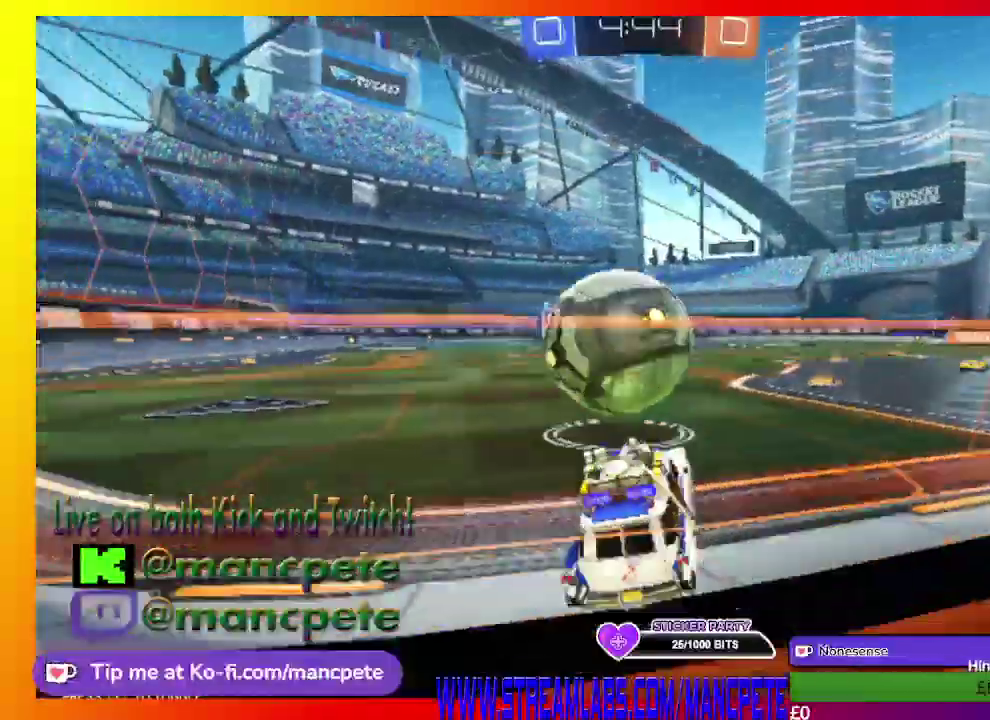
{"buttons": ["R2"], "left_stick": "right", "right_stick": "center", "events": [[501, "left_stick", "right"]]}
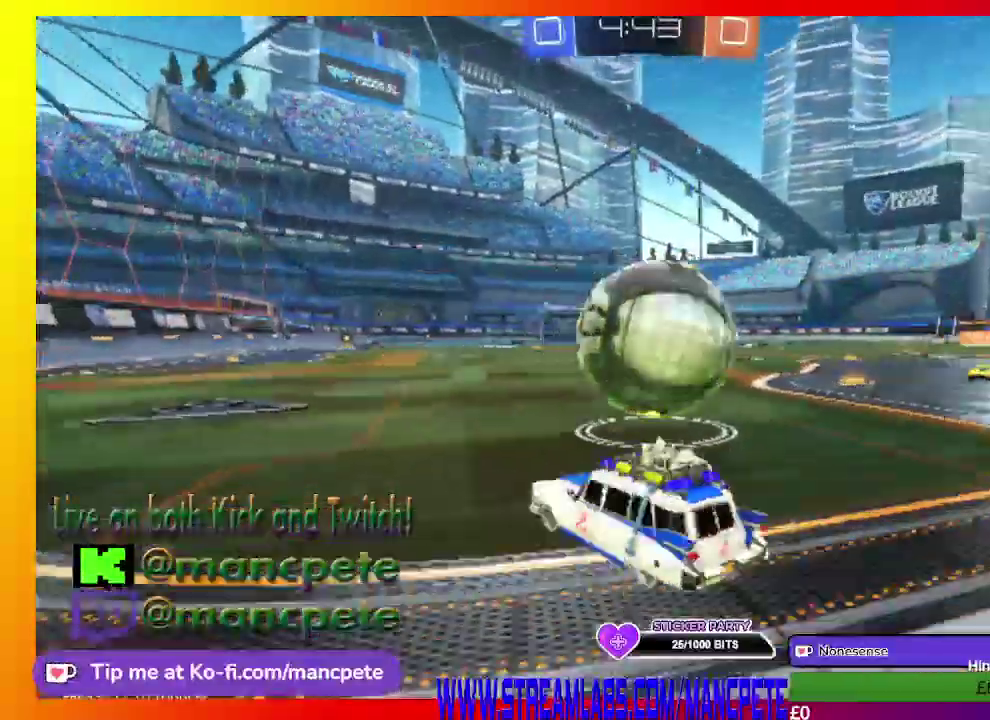
{"buttons": ["A", "R2"], "left_stick": "right", "right_stick": "center", "events": [[459, "A", "down"]]}
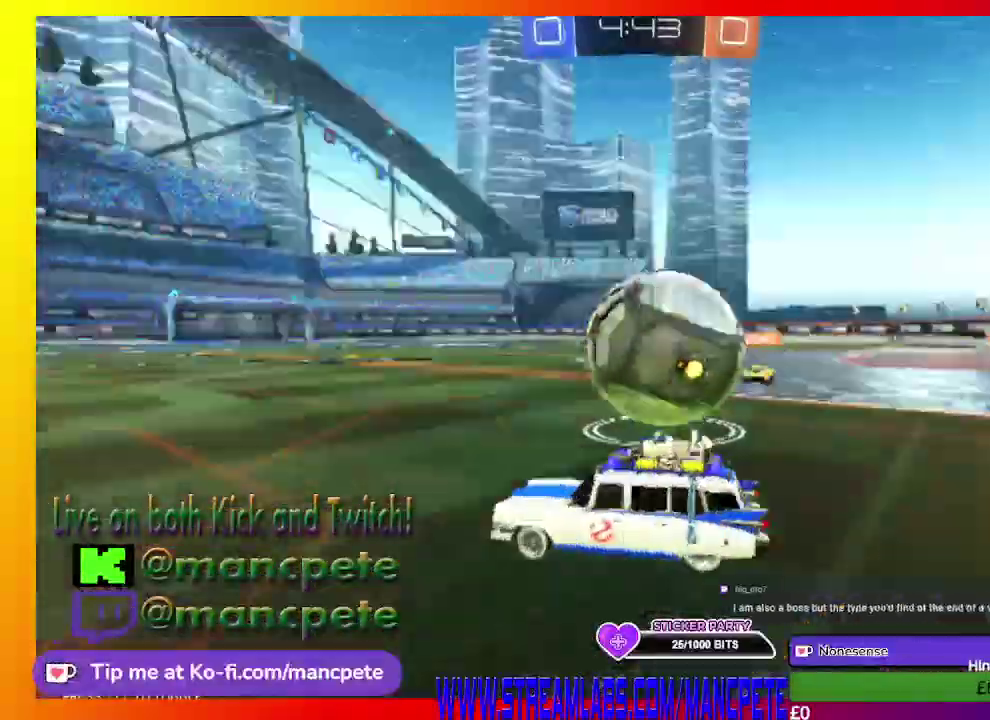
{"buttons": ["A", "R2"], "left_stick": "right", "right_stick": "center", "events": [[84, "A", "up"], [167, "A", "down"], [292, "A", "up"], [376, "A", "down"]]}
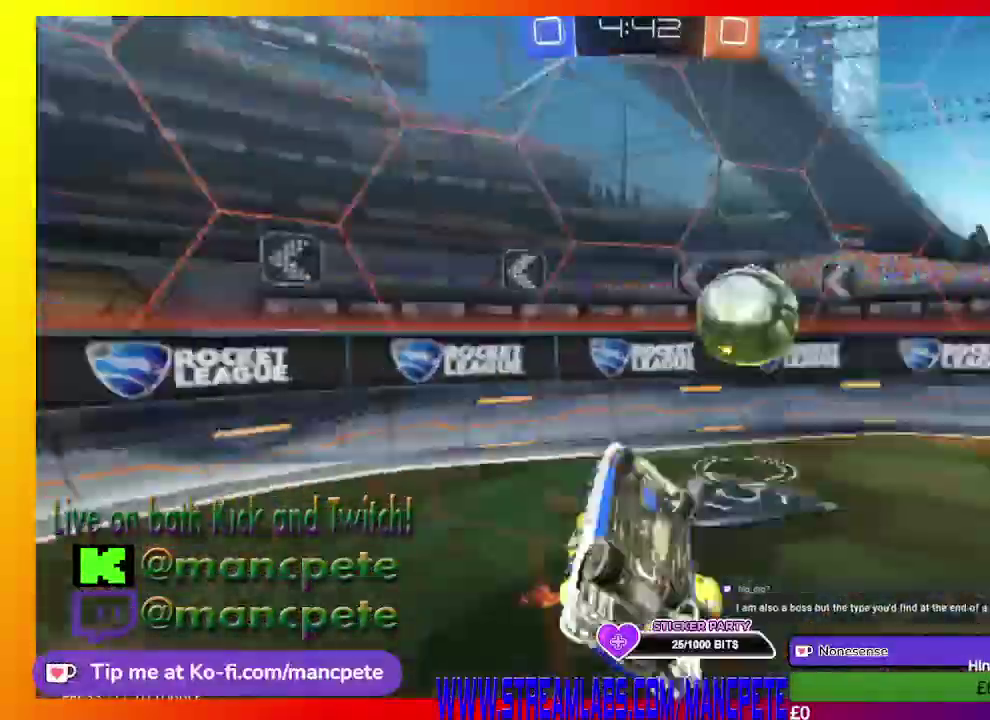
{"buttons": ["R2"], "left_stick": "center", "right_stick": "center", "events": [[42, "A", "up"], [334, "left_stick", "center"]]}
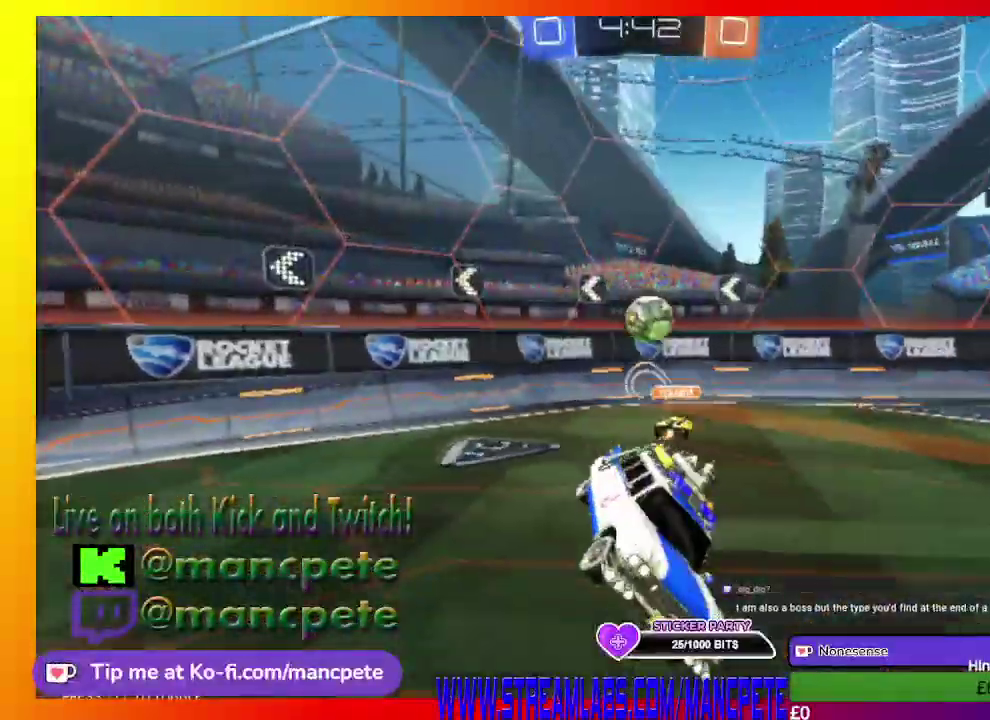
{"buttons": ["R2"], "left_stick": "left", "right_stick": "center", "events": [[126, "left_stick", "left"]]}
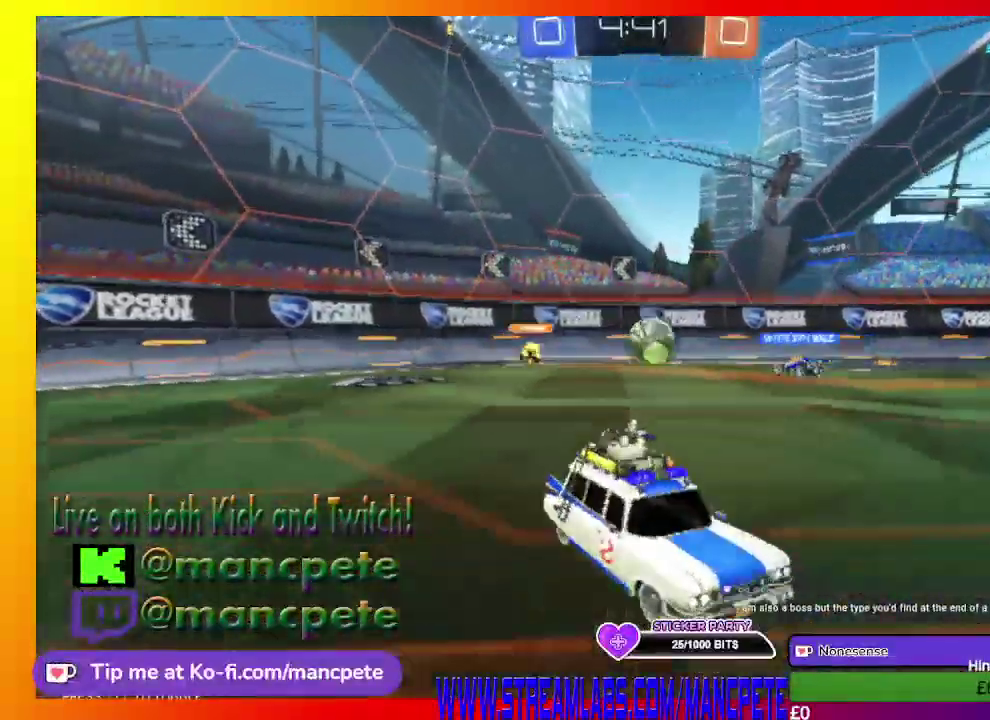
{"buttons": ["R2"], "left_stick": "center", "right_stick": "center", "events": [[334, "left_stick", "center"]]}
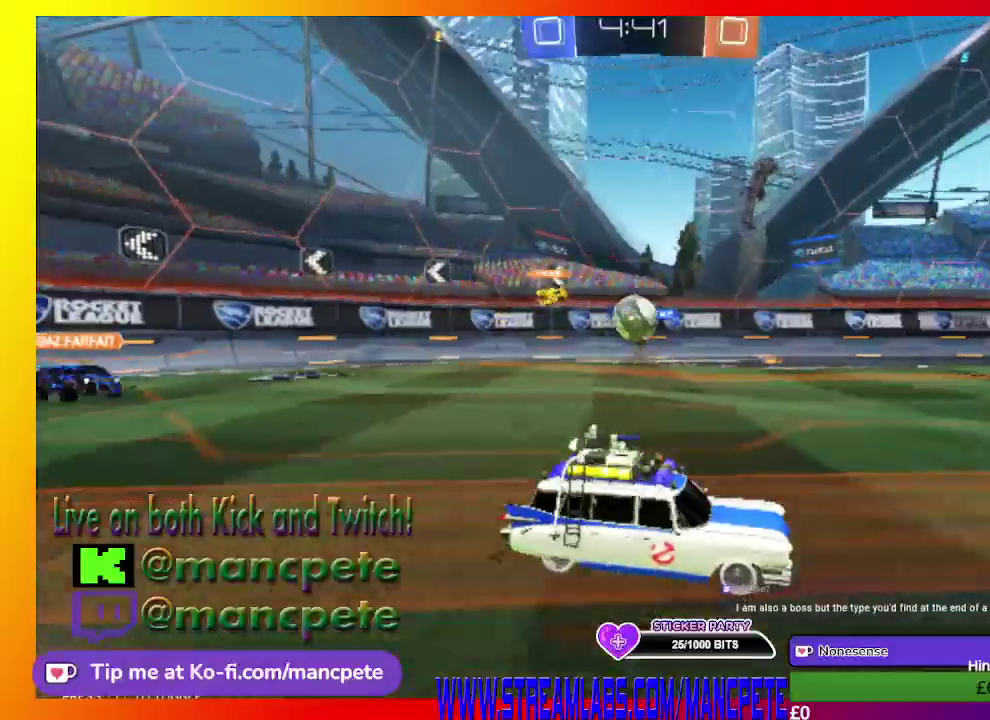
{"buttons": ["R2"], "left_stick": "center", "right_stick": "center", "events": []}
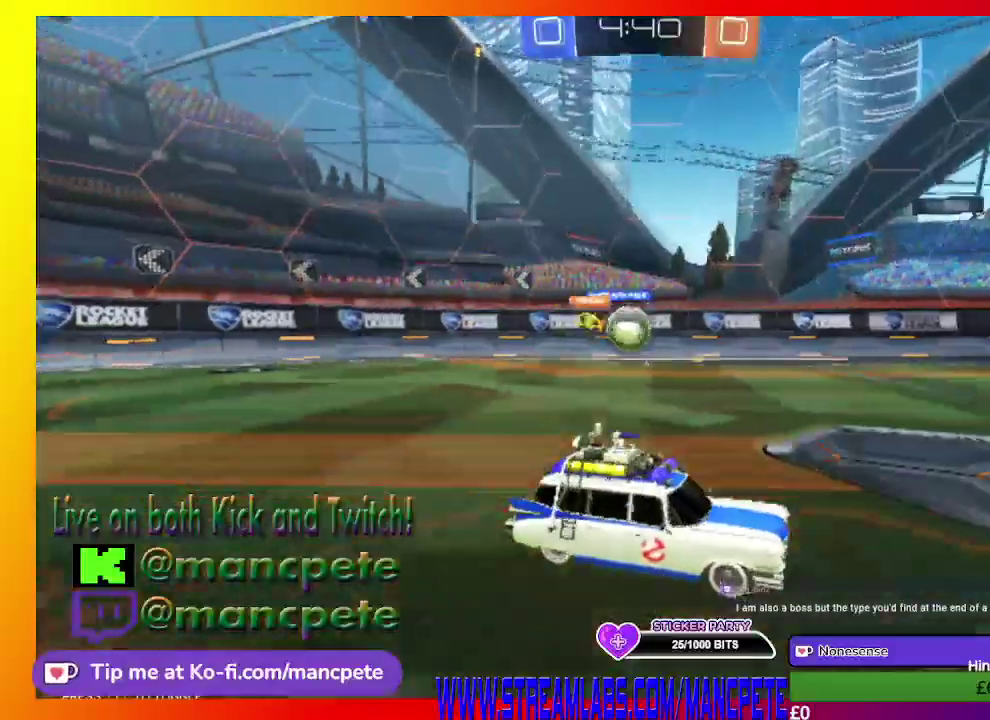
{"buttons": ["R2"], "left_stick": "center", "right_stick": "center", "events": []}
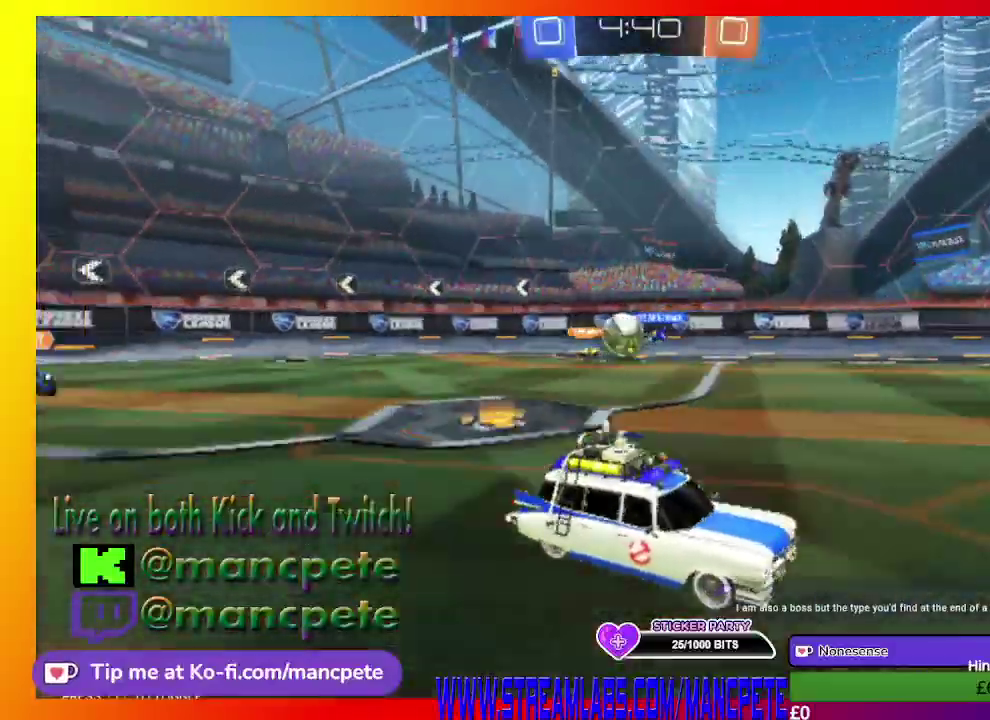
{"buttons": ["R2"], "left_stick": "center", "right_stick": "center", "events": []}
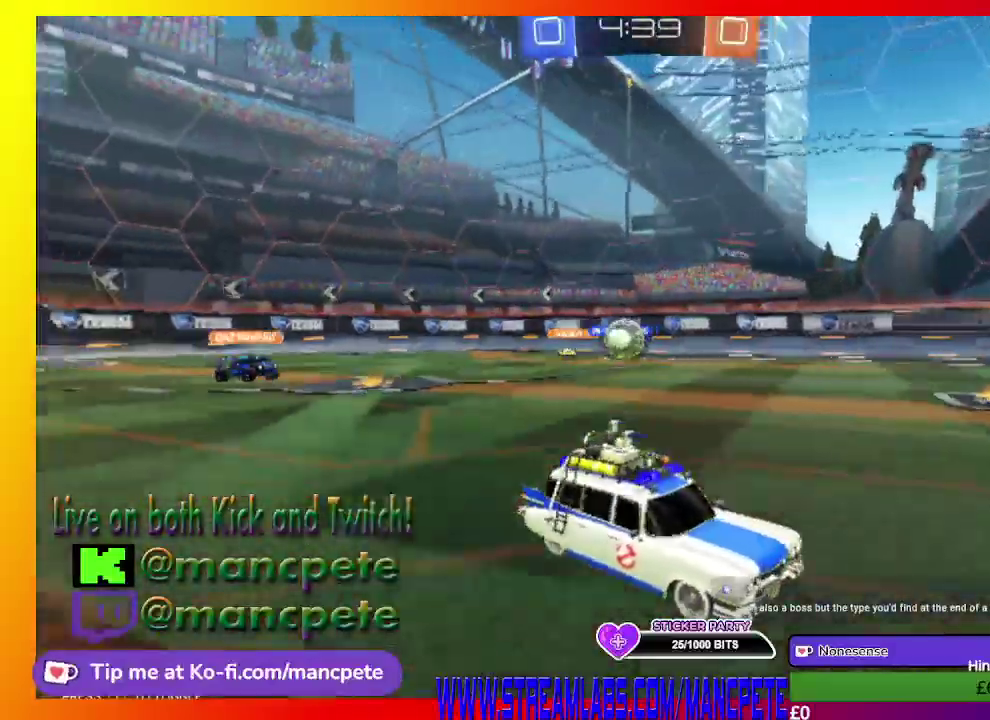
{"buttons": ["R2"], "left_stick": "left", "right_stick": "center", "events": [[167, "left_stick", "left"]]}
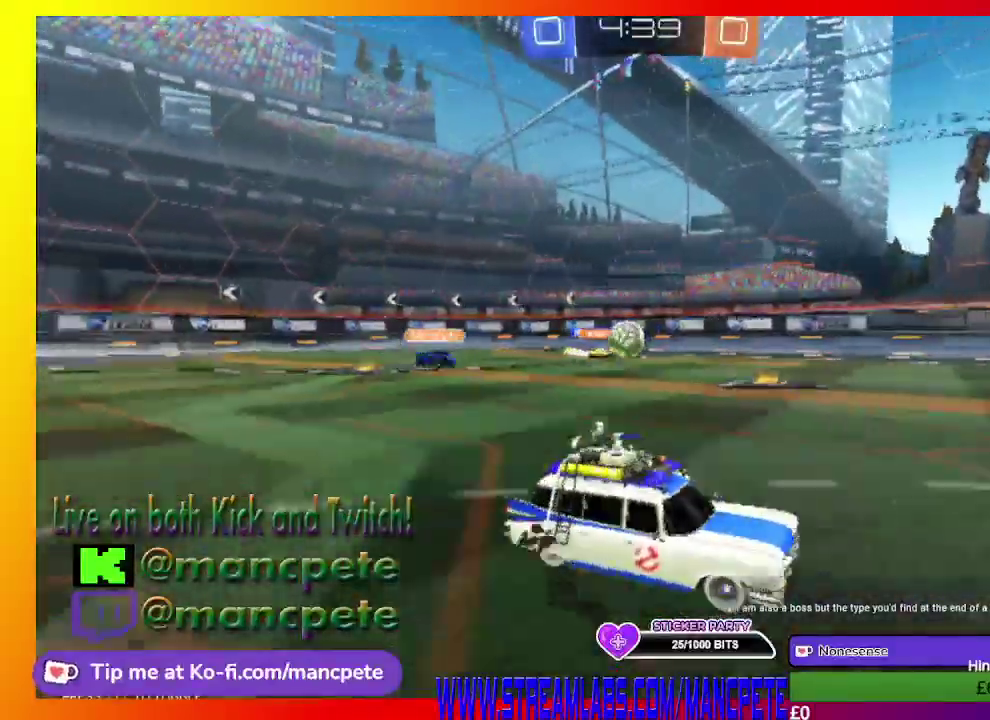
{"buttons": ["R2"], "left_stick": "center", "right_stick": "center", "events": [[417, "left_stick", "center"]]}
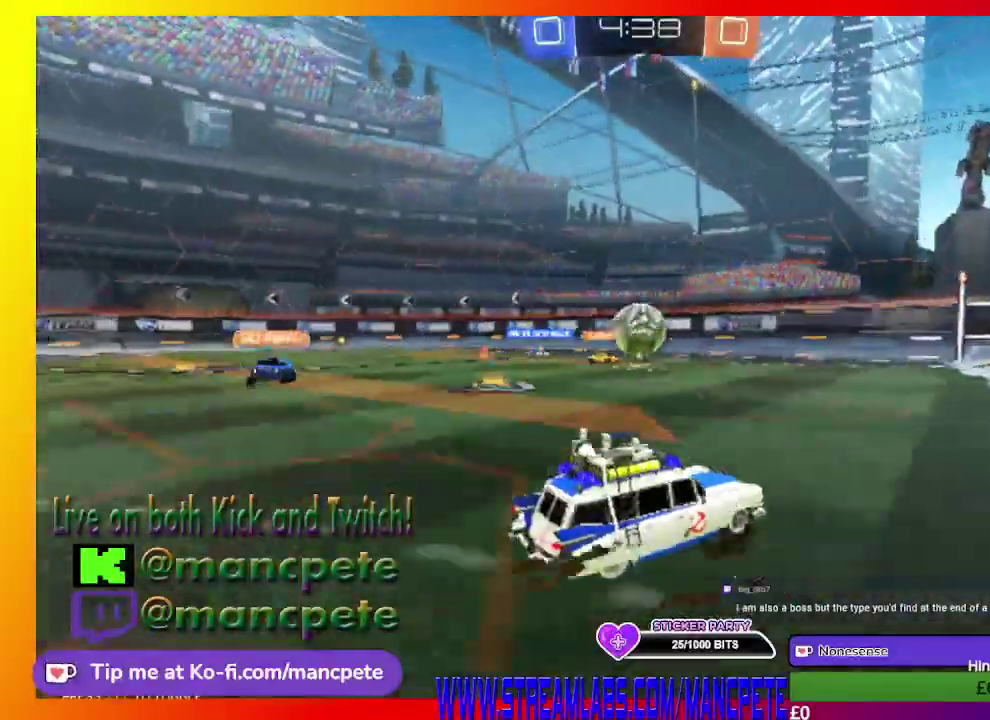
{"buttons": ["A", "R2"], "left_stick": "left", "right_stick": "center", "events": [[208, "left_stick", "right"], [375, "A", "down"], [375, "left_stick", "left"]]}
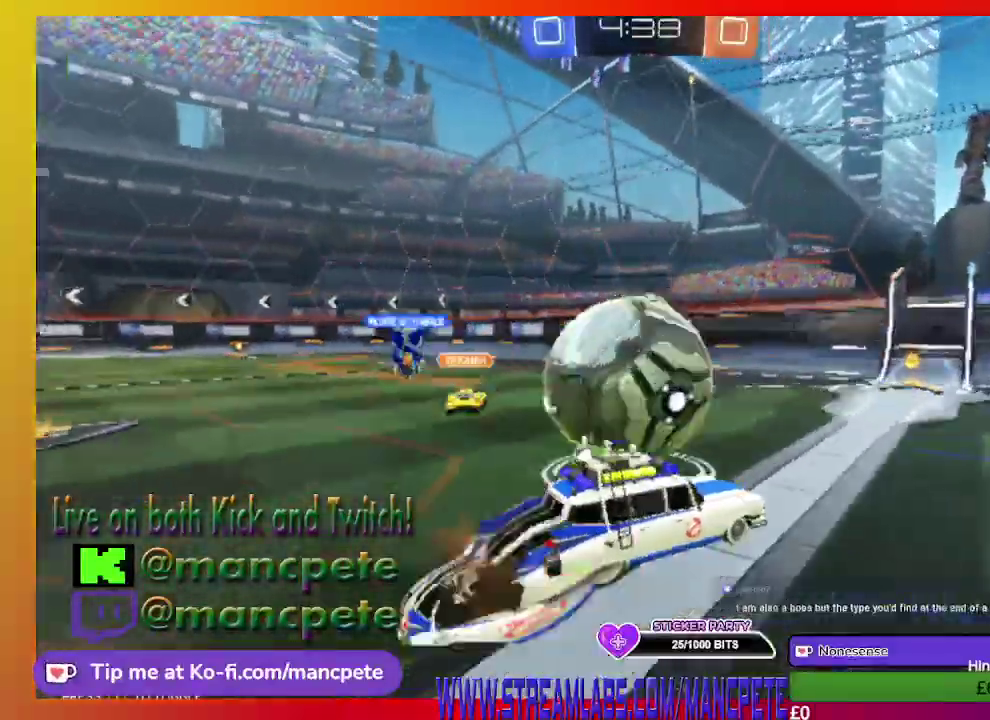
{"buttons": ["A", "R2"], "left_stick": "left", "right_stick": "center", "events": [[84, "A", "up"], [167, "A", "down"], [292, "A", "up"], [376, "A", "down"]]}
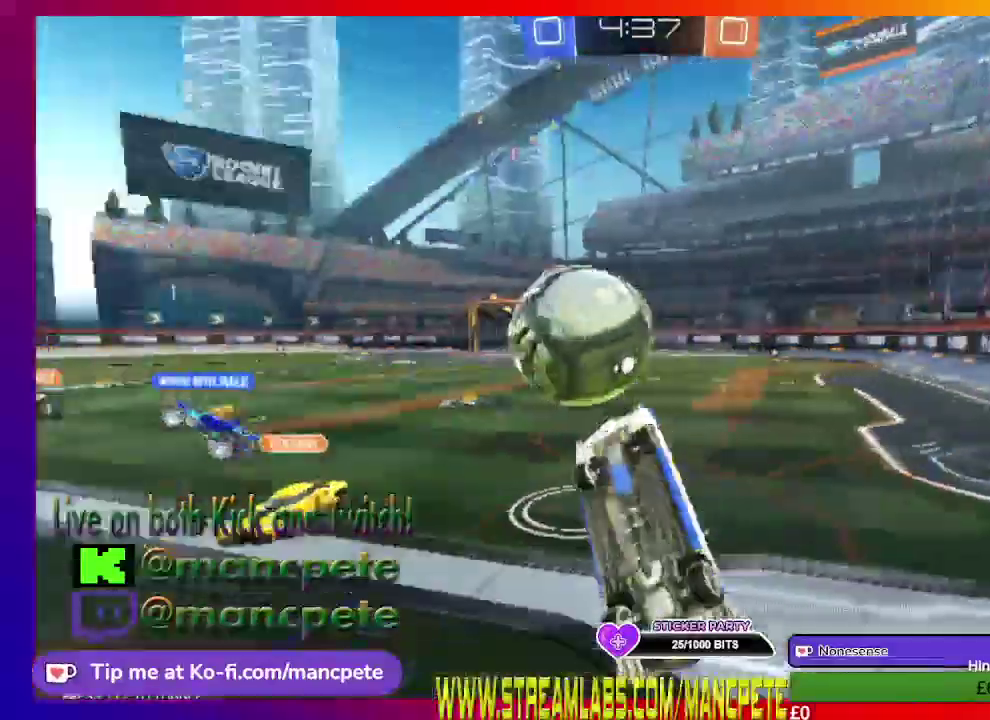
{"buttons": ["R2"], "left_stick": "right", "right_stick": "center", "events": [[42, "A", "up"], [250, "left_stick", "center"], [500, "left_stick", "right"]]}
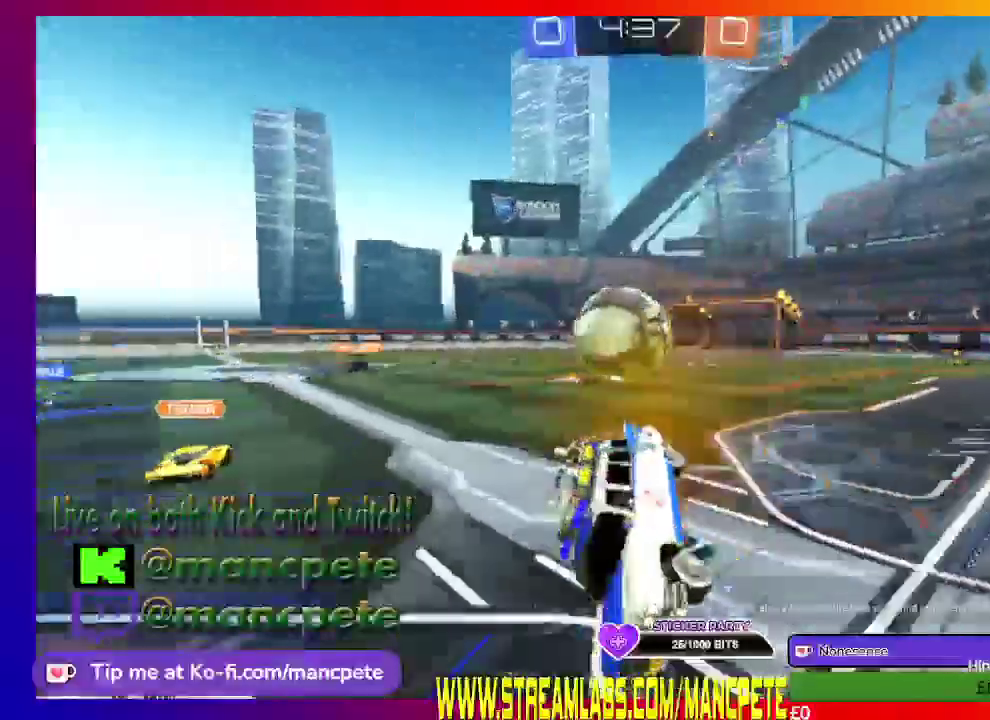
{"buttons": ["X", "R2"], "left_stick": "right", "right_stick": "center", "events": [[334, "X", "down"]]}
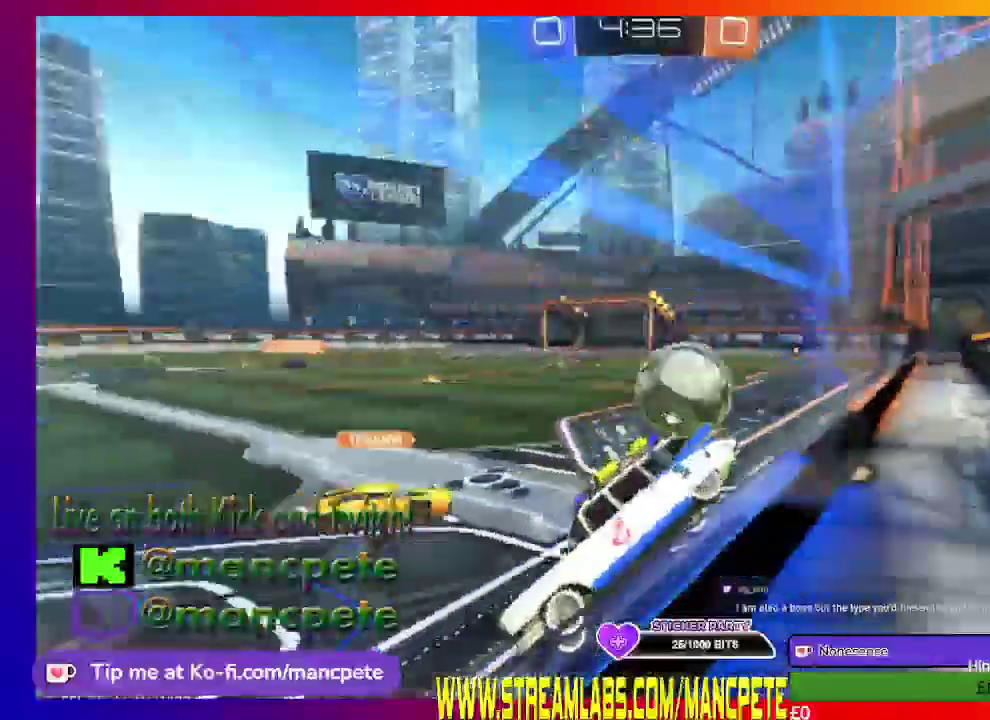
{"buttons": ["R2"], "left_stick": "right", "right_stick": "center", "events": [[83, "X", "up"]]}
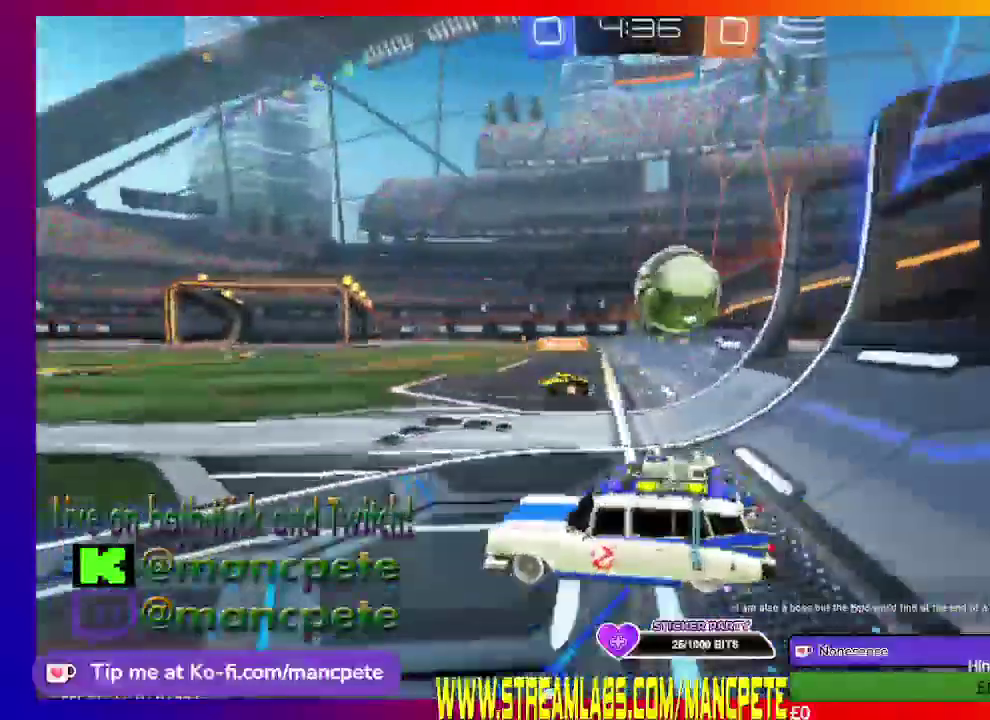
{"buttons": [], "left_stick": "right", "right_stick": "center", "events": [[418, "R2", "up"]]}
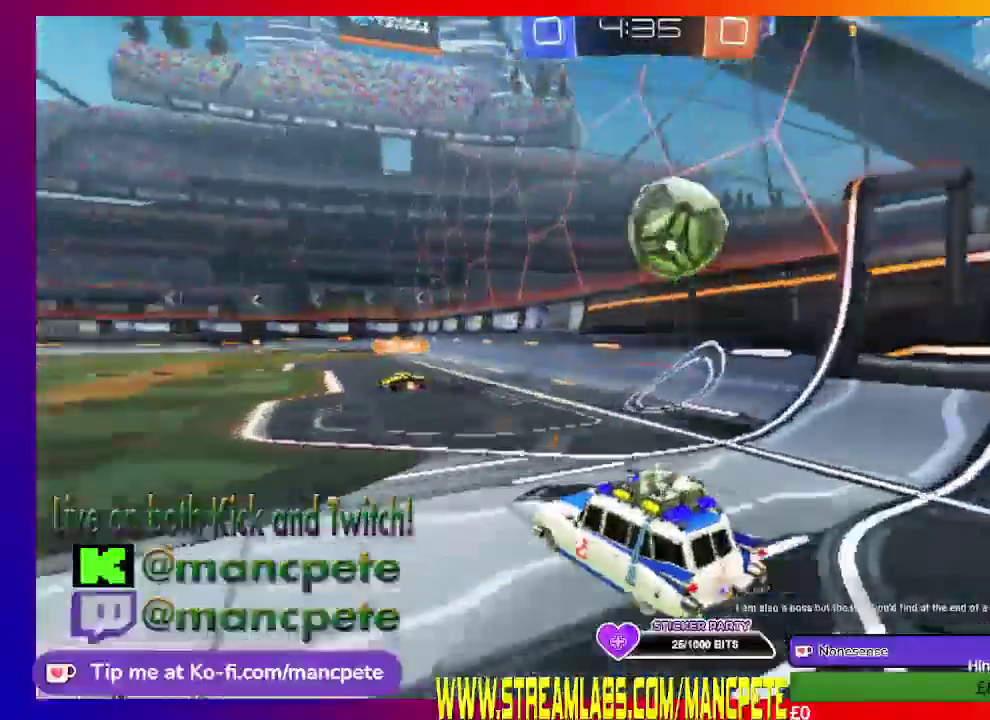
{"buttons": ["R2"], "left_stick": "up", "right_stick": "center", "events": [[83, "L2", "down"], [208, "L2", "up"], [459, "R2", "down"], [459, "left_stick", "up"]]}
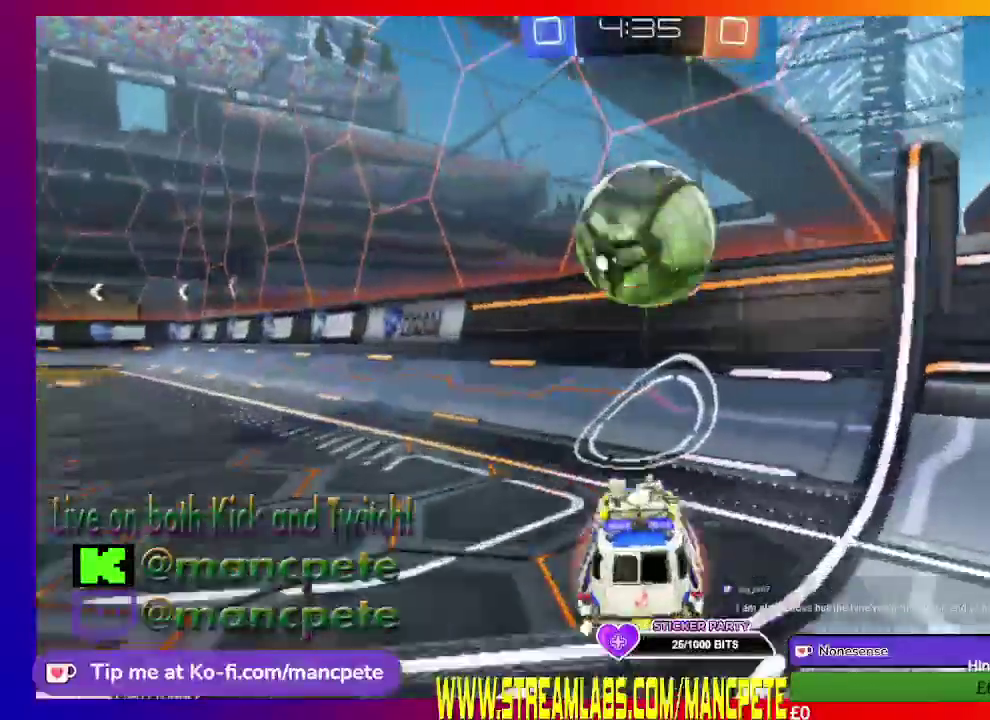
{"buttons": ["A", "R2"], "left_stick": "up", "right_stick": "center", "events": [[42, "A", "down"], [167, "A", "up"], [251, "A", "down"], [376, "A", "up"], [459, "A", "down"]]}
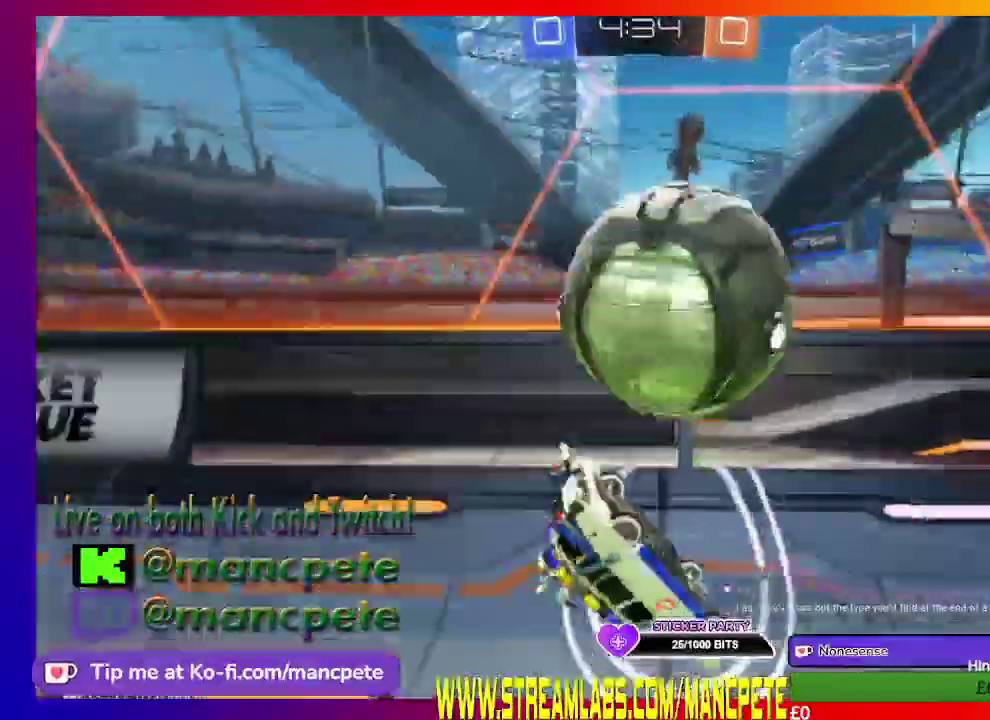
{"buttons": ["R2"], "left_stick": "center", "right_stick": "center", "events": [[83, "A", "up"], [167, "A", "down"], [167, "left_stick", "up-left"], [375, "A", "up"], [500, "left_stick", "center"]]}
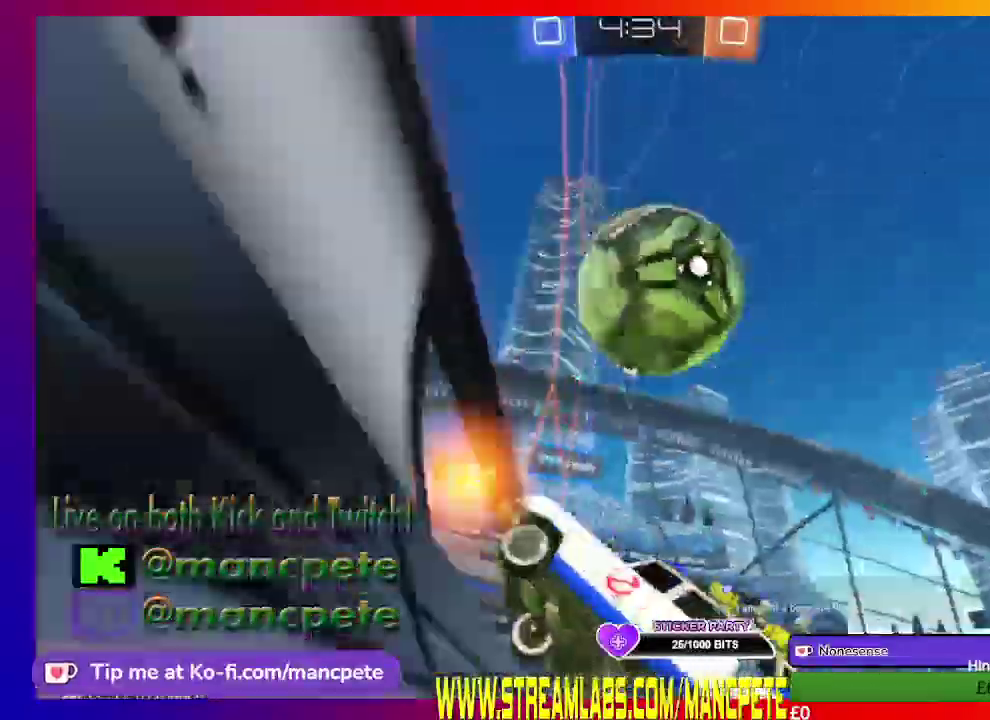
{"buttons": ["R2"], "left_stick": "right", "right_stick": "center", "events": [[84, "left_stick", "right"]]}
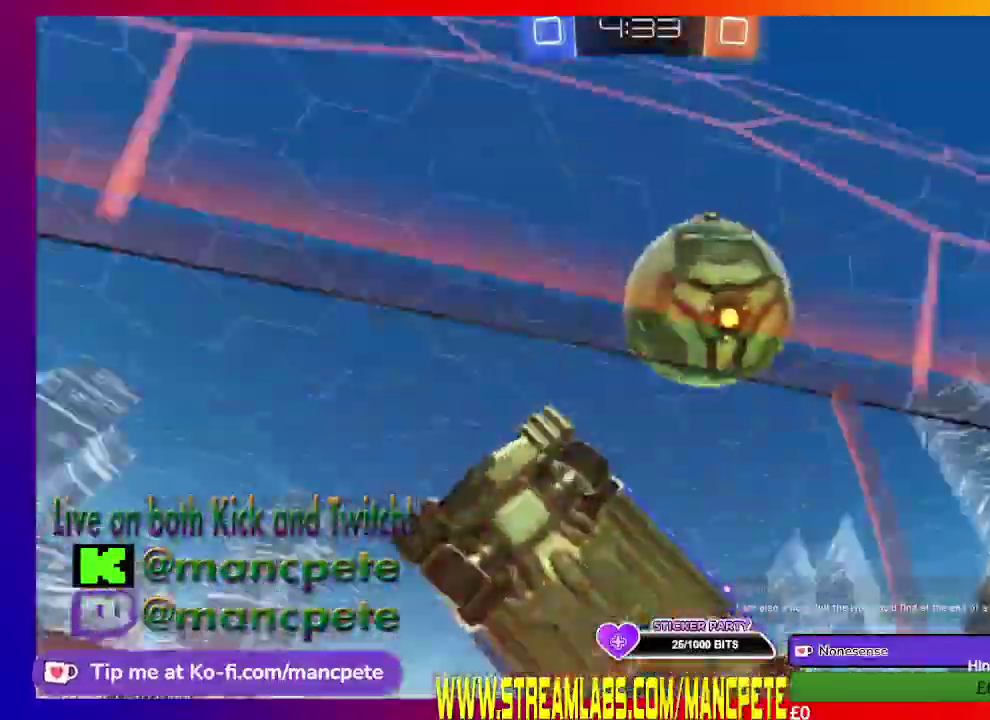
{"buttons": ["X", "R2"], "left_stick": "right", "right_stick": "center", "events": [[208, "X", "down"]]}
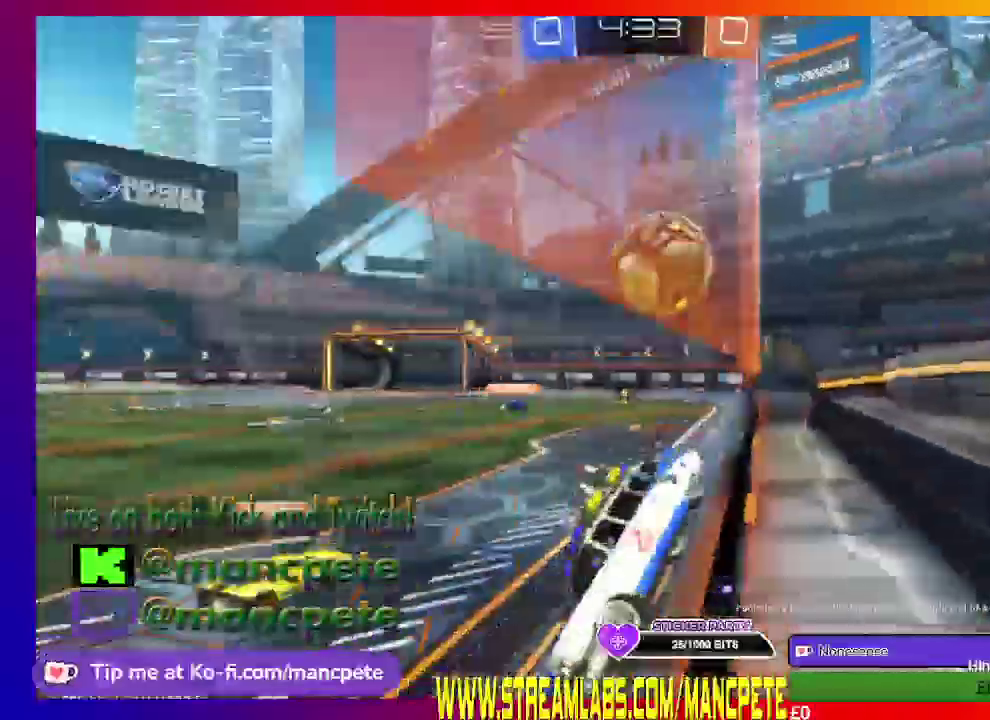
{"buttons": ["R2"], "left_stick": "right", "right_stick": "center", "events": [[292, "X", "up"]]}
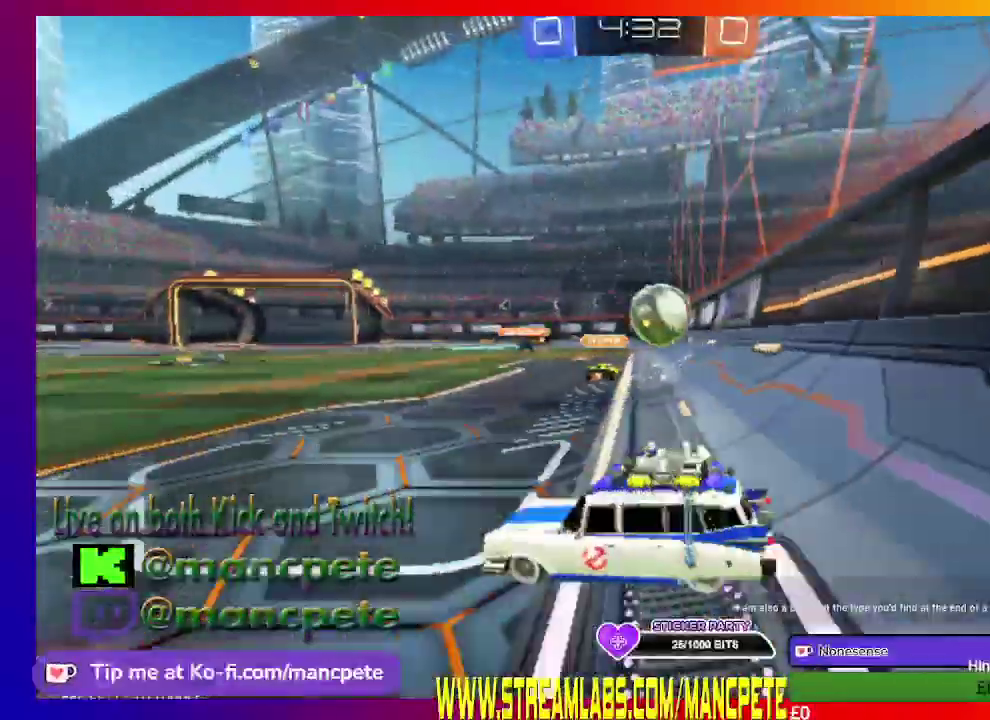
{"buttons": ["R2"], "left_stick": "center", "right_stick": "center", "events": [[334, "left_stick", "center"]]}
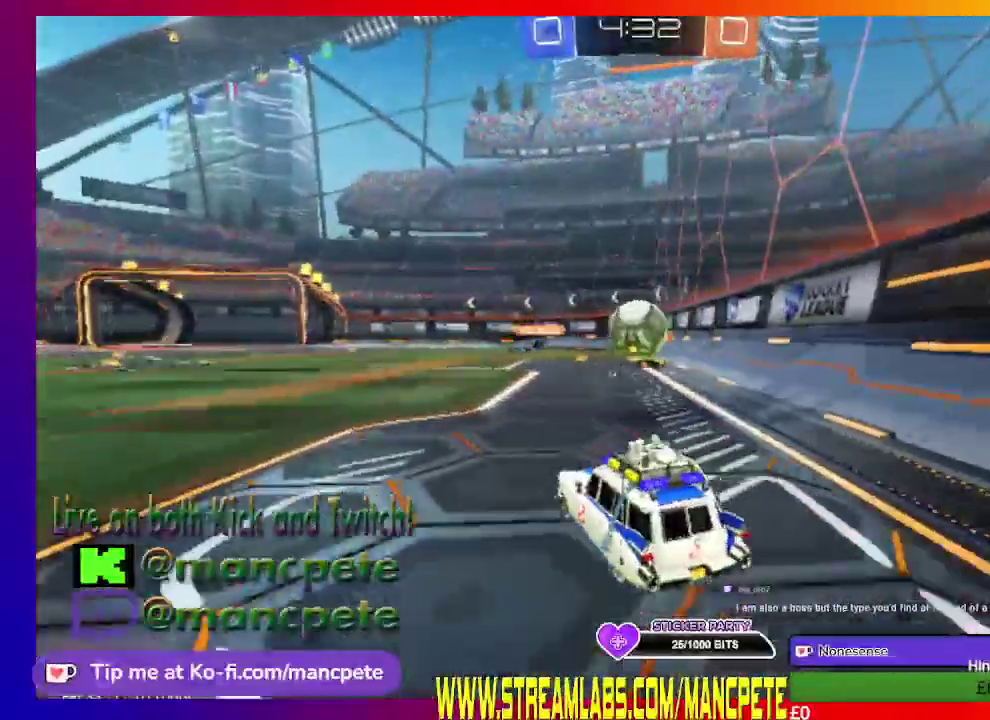
{"buttons": ["R2"], "left_stick": "center", "right_stick": "center", "events": []}